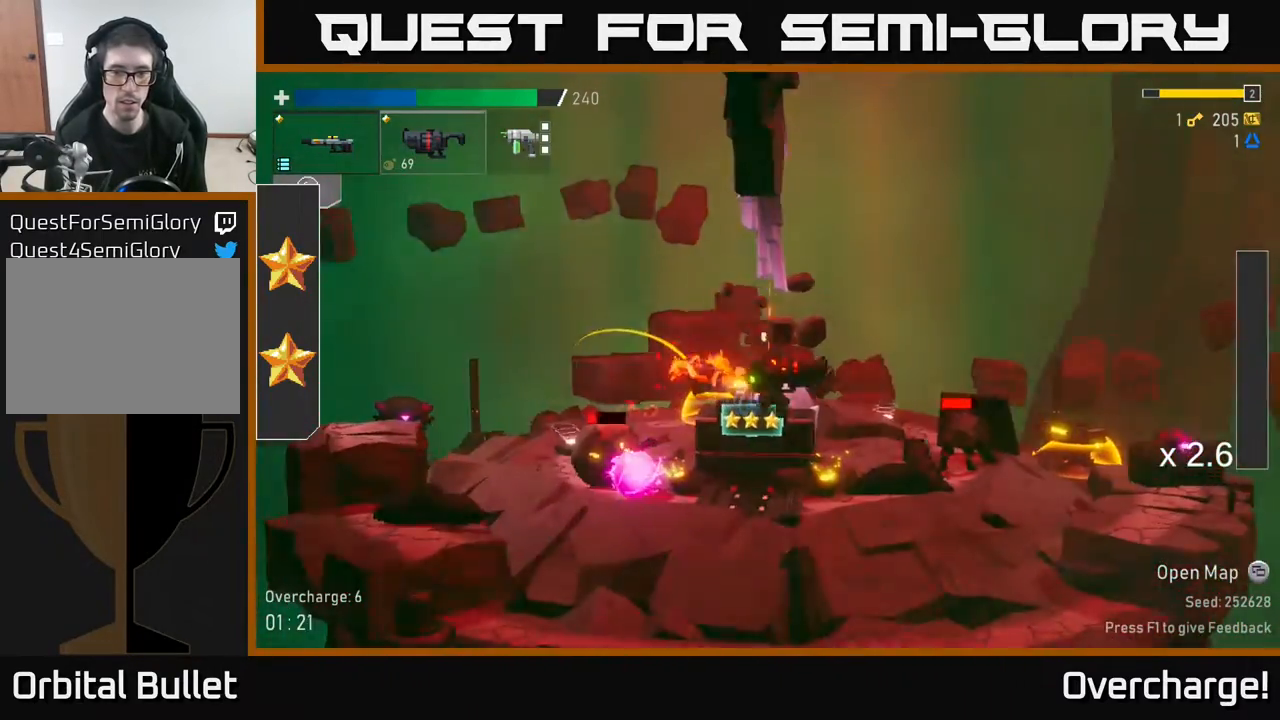
Gameplay with a controller (Xbox layout); each line is a JSON object with the inputs held at the frame after it. "events" lists button and stick changes between this image and that frame as [ms after this image, input, new state], when the widget could be followed in between. Not read: right_stick.
{"buttons": [], "left_stick": "right", "events": [[233, "X", "down"], [433, "X", "up"], [467, "A", "up"]]}
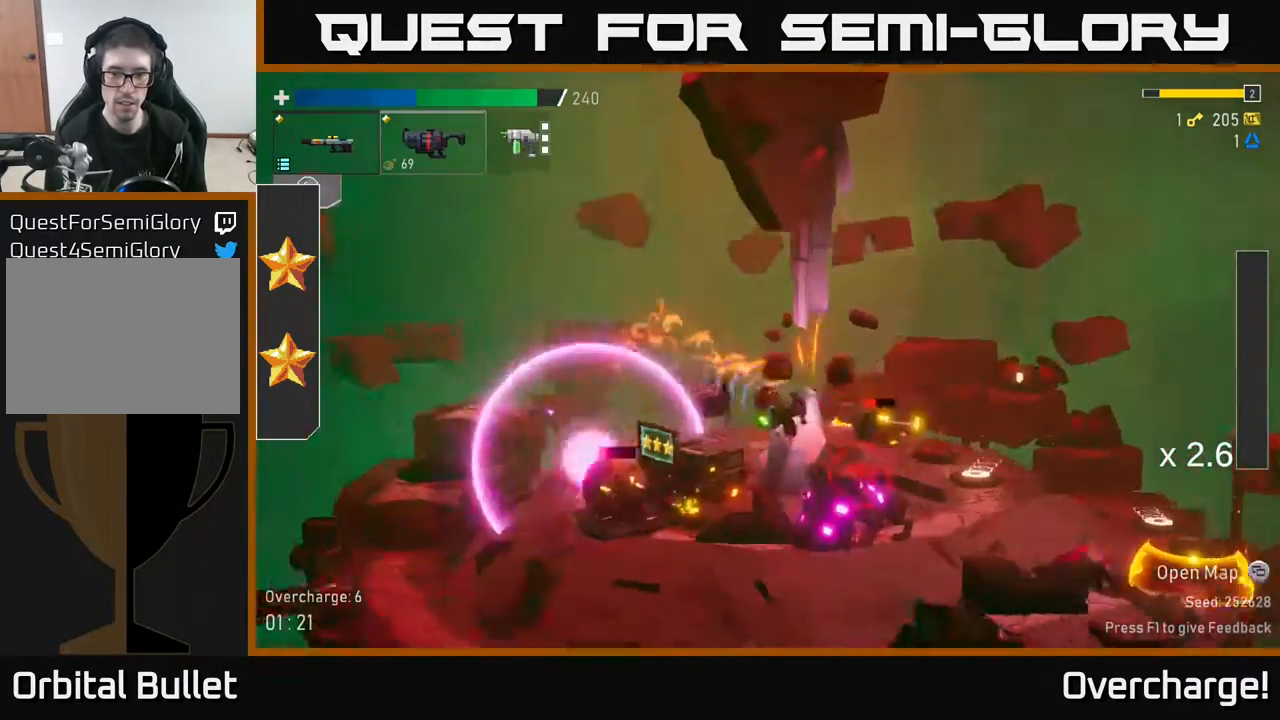
{"buttons": [], "left_stick": "right", "events": []}
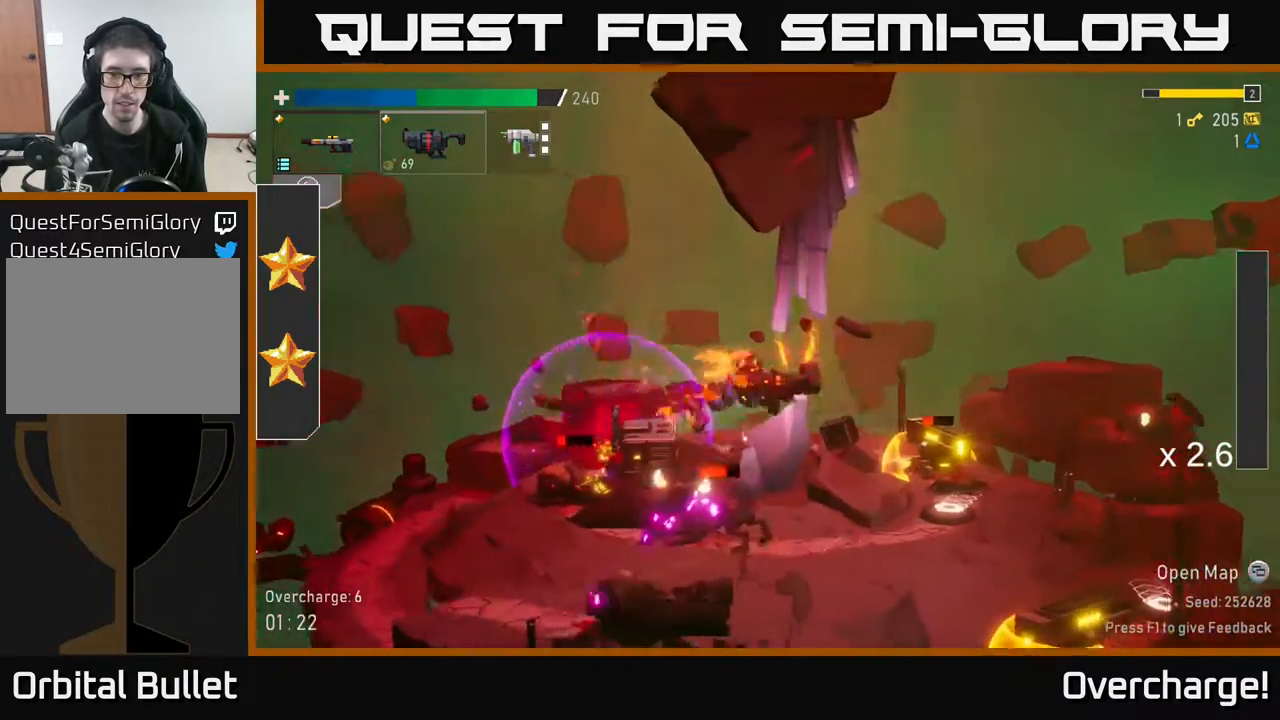
{"buttons": [], "left_stick": "right", "events": [[17, "R2", "down"], [233, "R2", "up"]]}
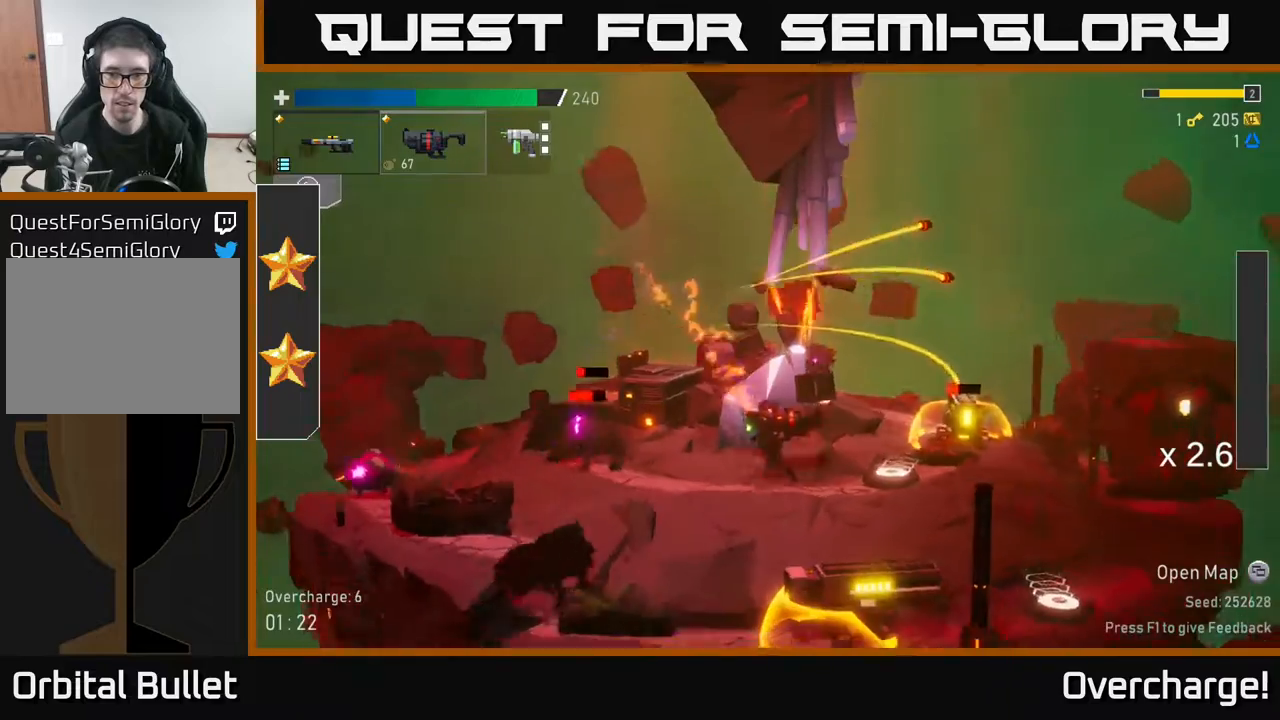
{"buttons": [], "left_stick": "center", "events": [[417, "left_stick", "center"]]}
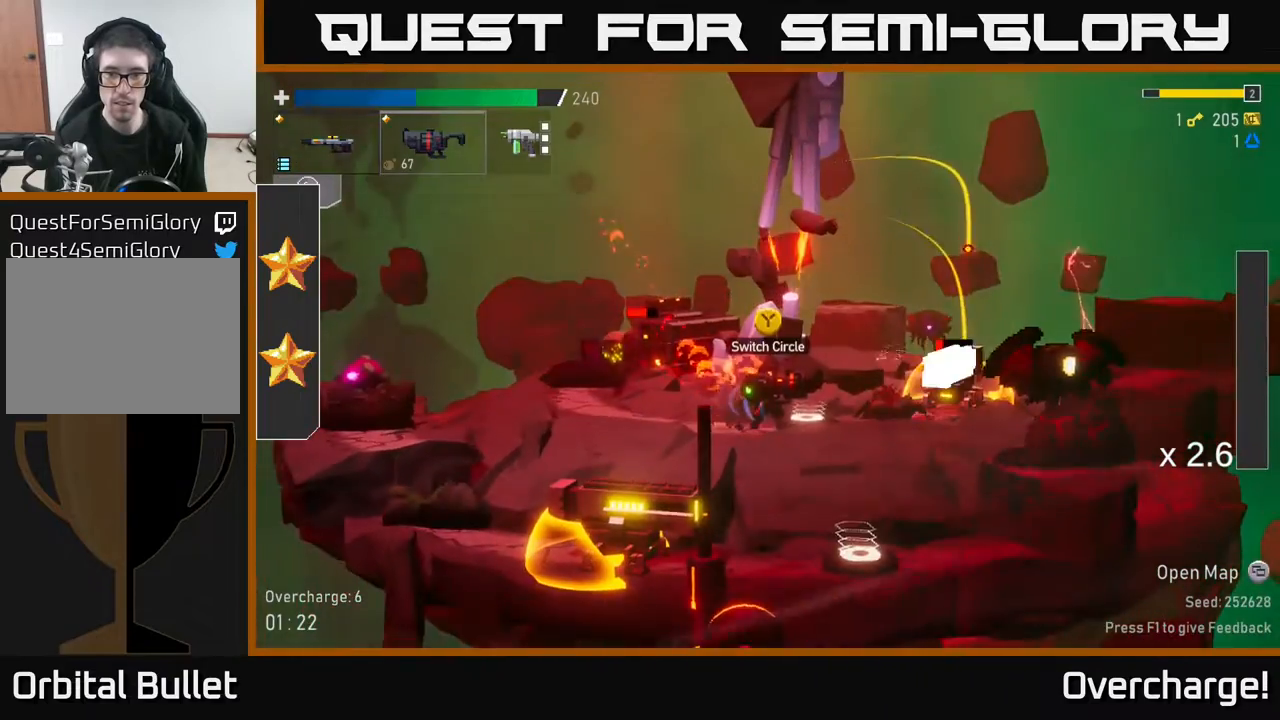
{"buttons": ["X"], "left_stick": "right", "events": [[33, "A", "down"], [100, "left_stick", "right"], [233, "A", "up"], [333, "A", "down"], [450, "X", "down"], [500, "A", "up"]]}
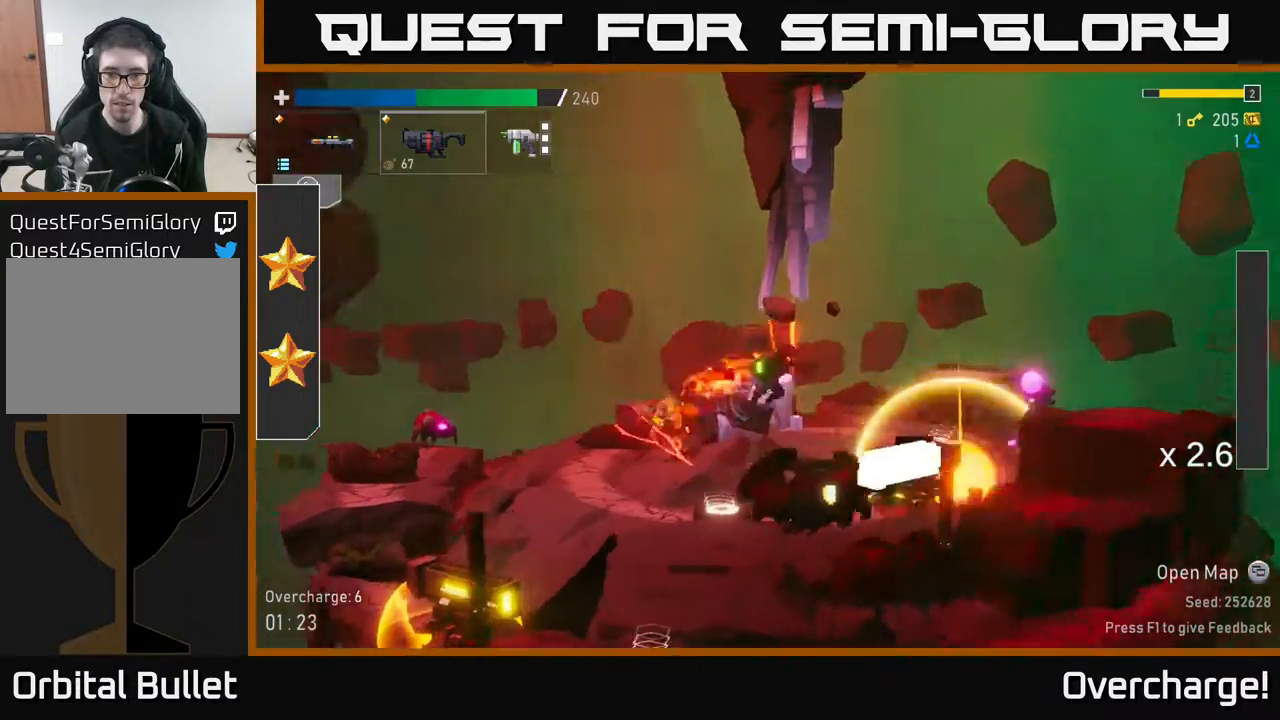
{"buttons": [], "left_stick": "right", "events": [[67, "X", "up"]]}
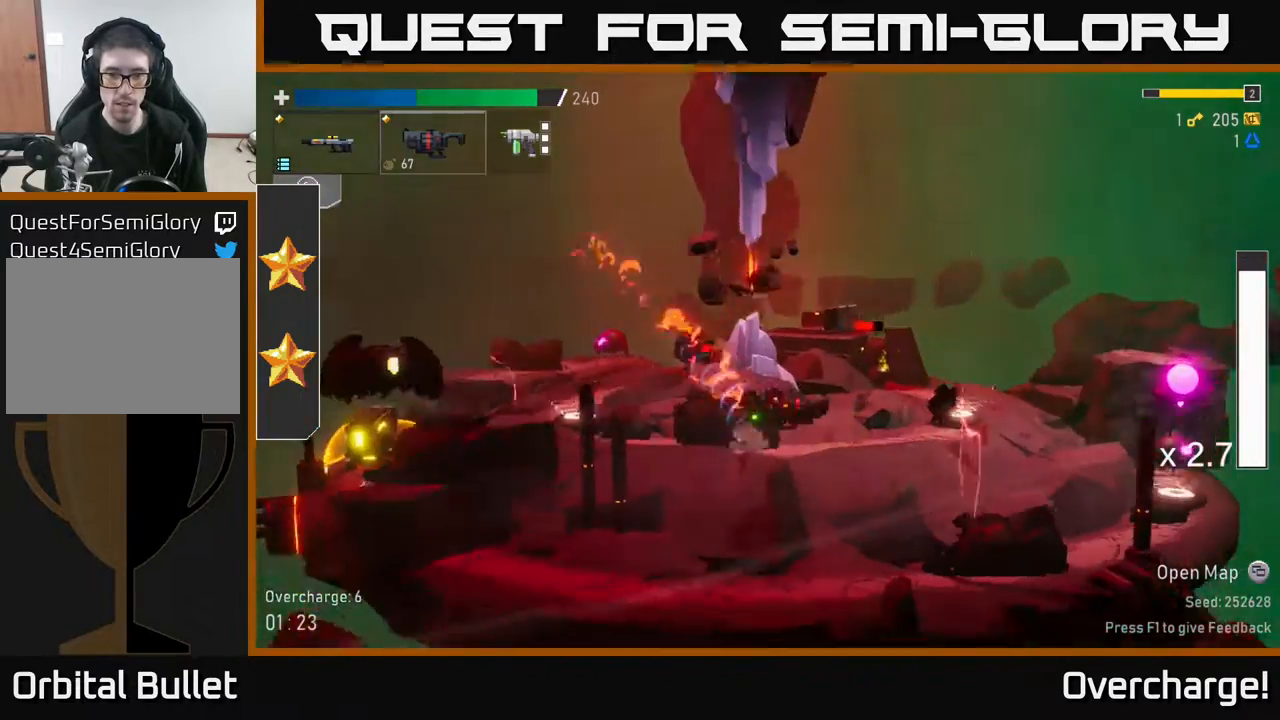
{"buttons": ["A", "R2"], "left_stick": "right", "events": [[267, "A", "down"], [417, "R2", "down"]]}
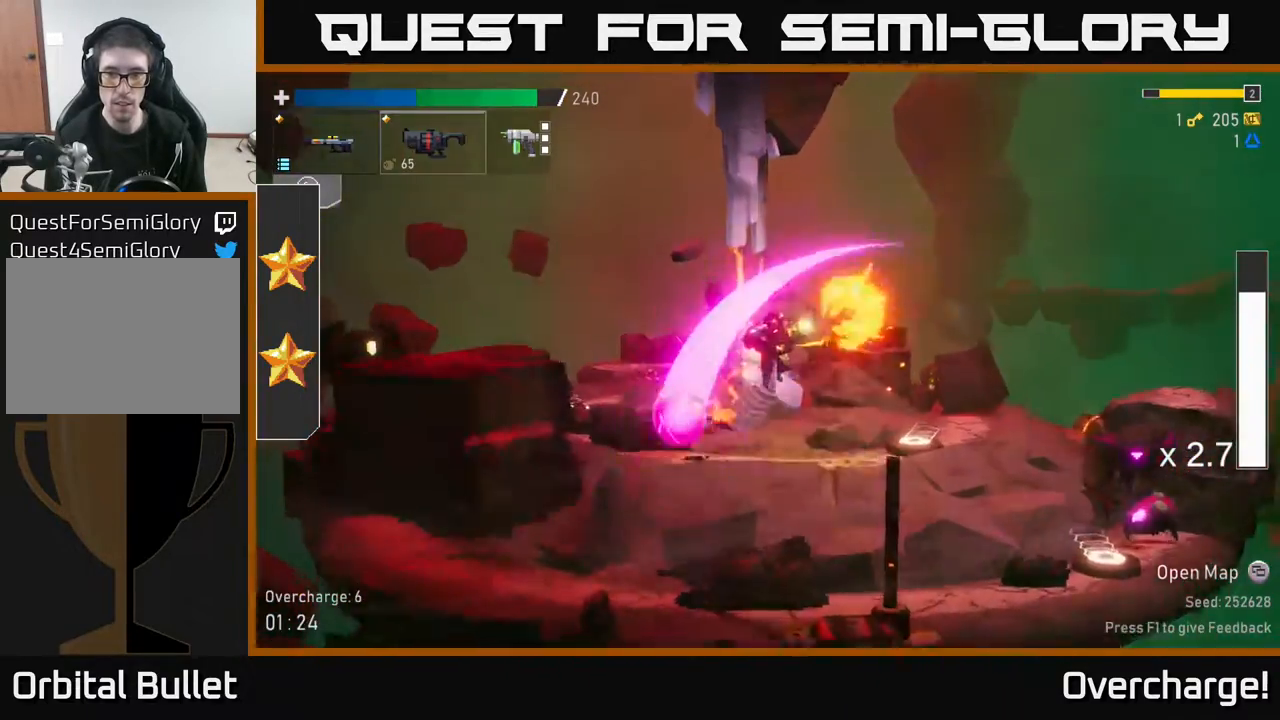
{"buttons": [], "left_stick": "center", "events": [[83, "R2", "up"], [100, "A", "up"], [283, "left_stick", "up"], [333, "left_stick", "left"], [483, "left_stick", "center"]]}
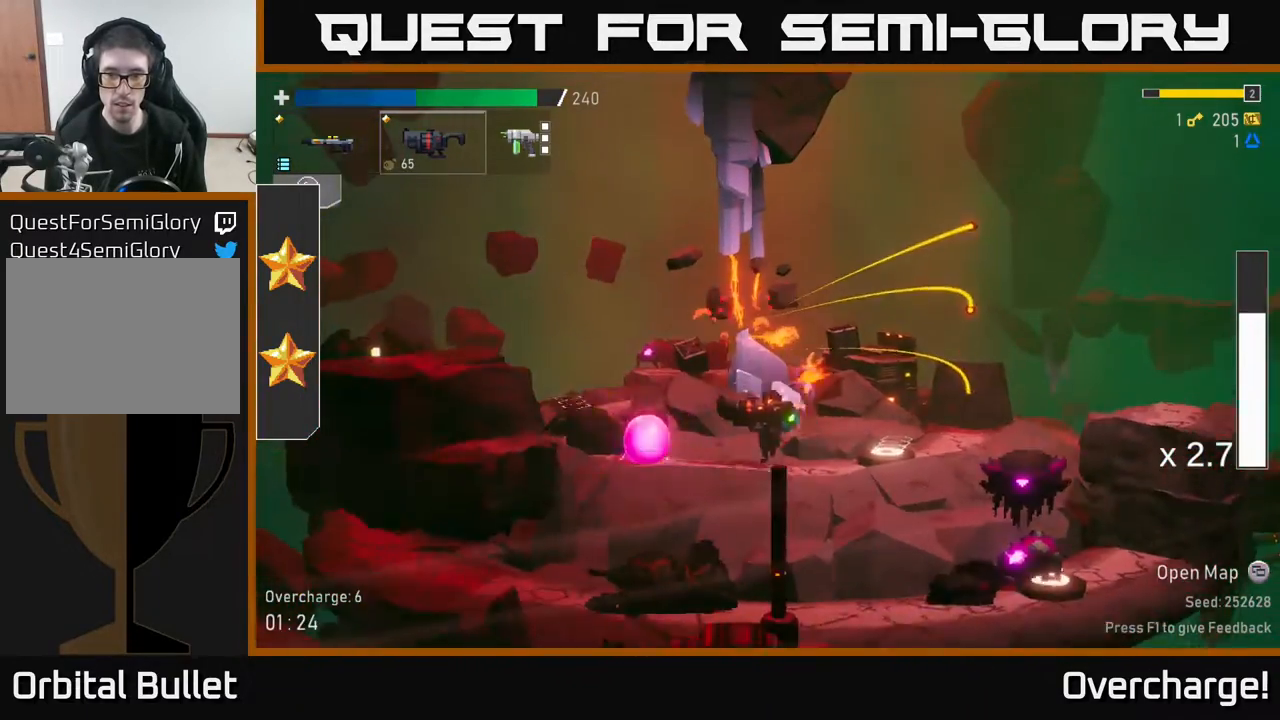
{"buttons": ["A"], "left_stick": "right", "events": [[167, "A", "down"], [383, "A", "up"], [433, "left_stick", "right"], [483, "A", "down"]]}
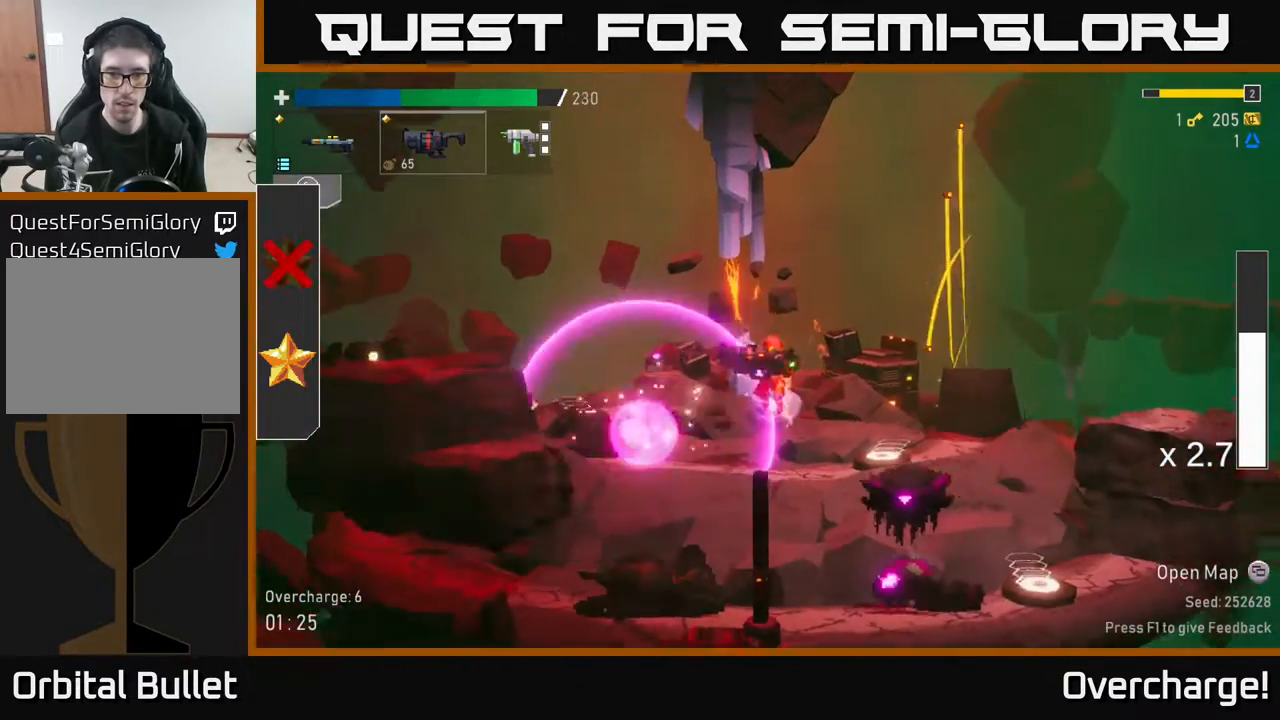
{"buttons": [], "left_stick": "left", "events": [[33, "left_stick", "left"], [167, "X", "down"], [400, "A", "up"], [400, "X", "up"]]}
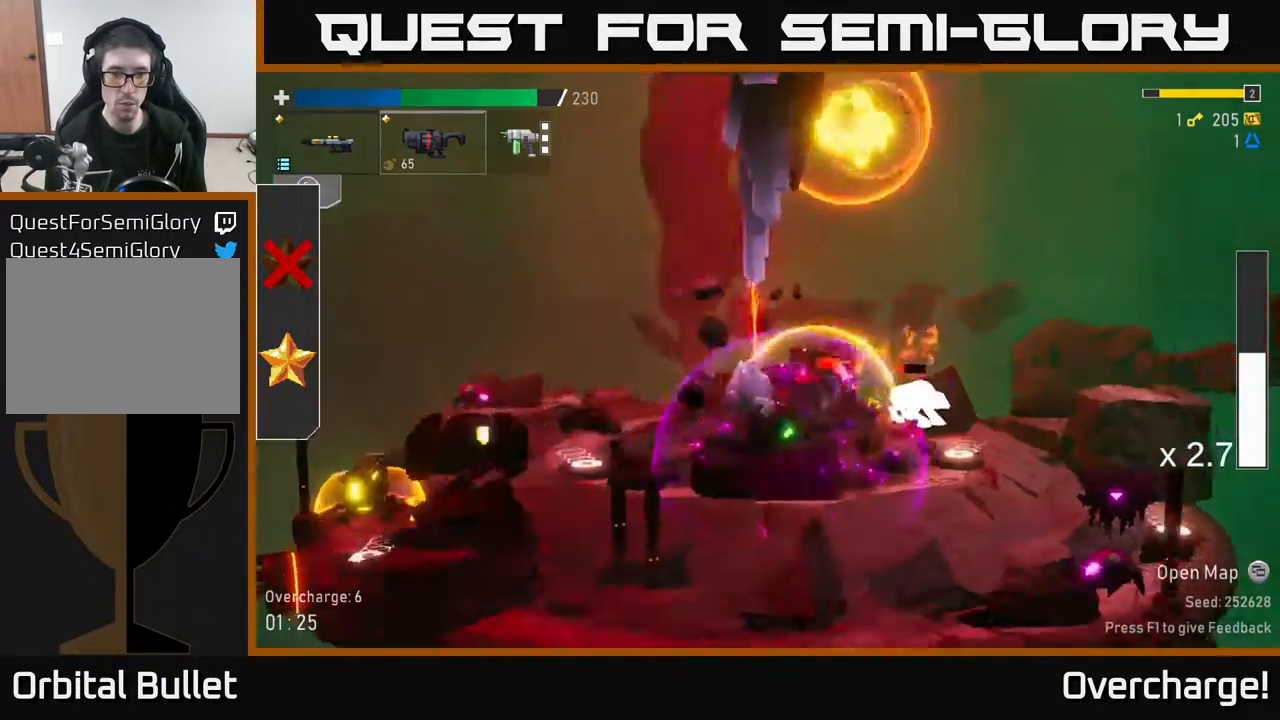
{"buttons": [], "left_stick": "left", "events": []}
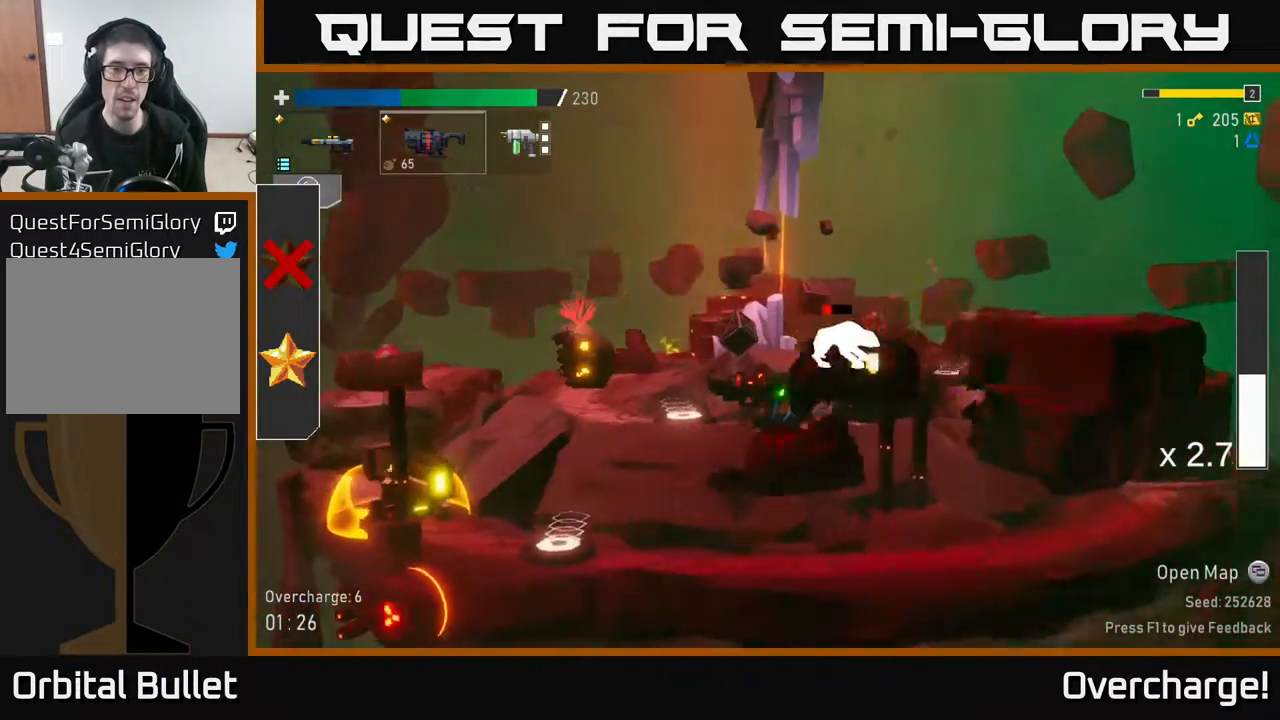
{"buttons": ["A", "X"], "left_stick": "left", "events": [[167, "A", "down"], [350, "X", "down"]]}
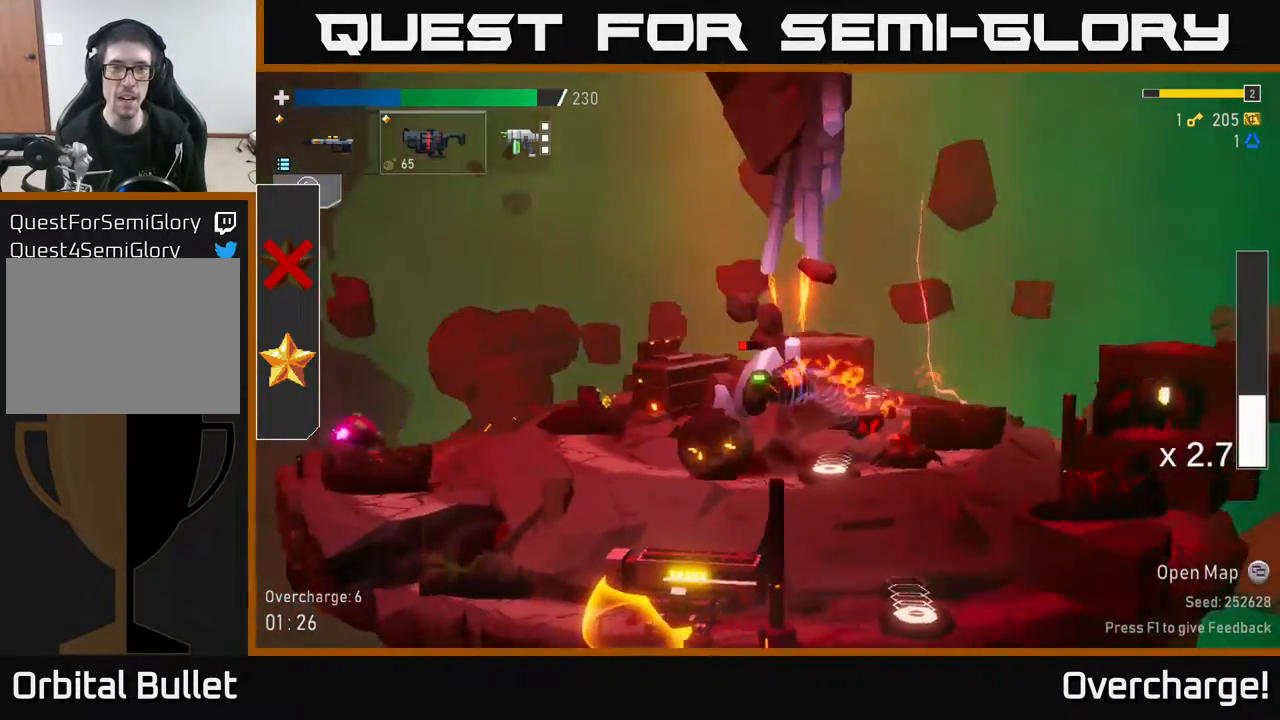
{"buttons": [], "left_stick": "right", "events": [[50, "A", "up"], [67, "X", "up"], [300, "left_stick", "right"]]}
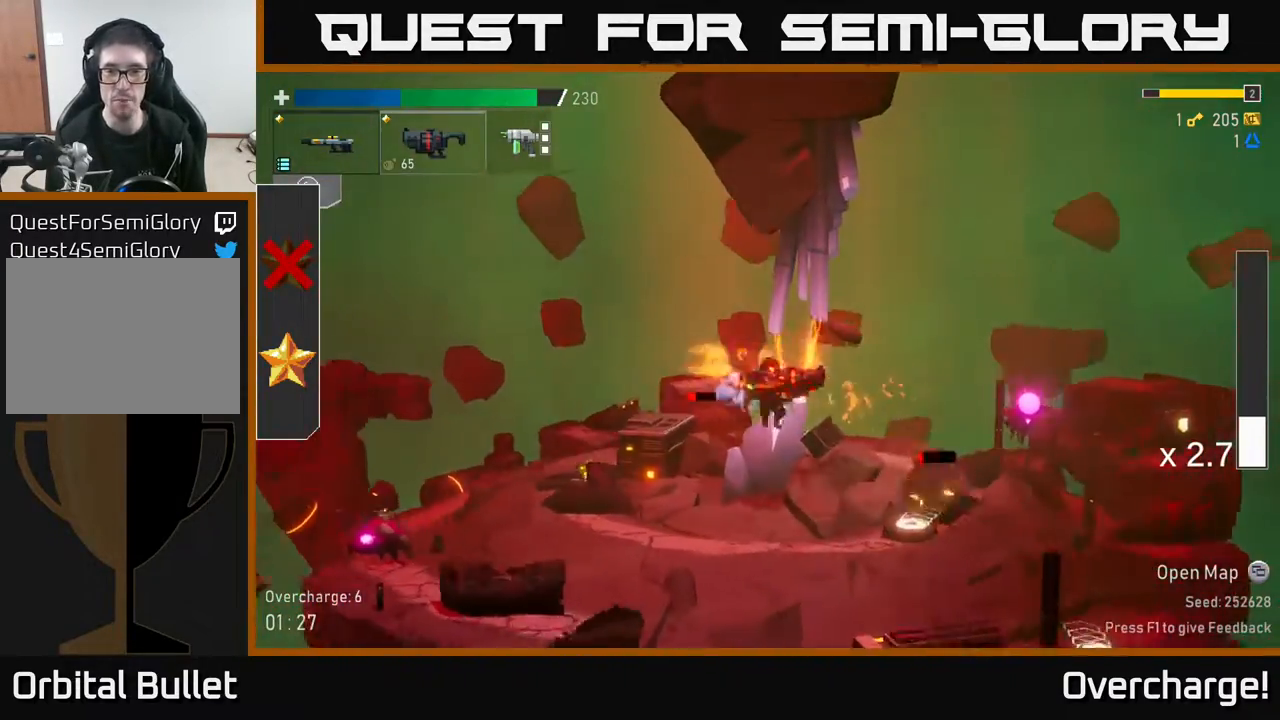
{"buttons": [], "left_stick": "center", "events": [[67, "R2", "down"], [217, "R2", "up"], [367, "left_stick", "center"]]}
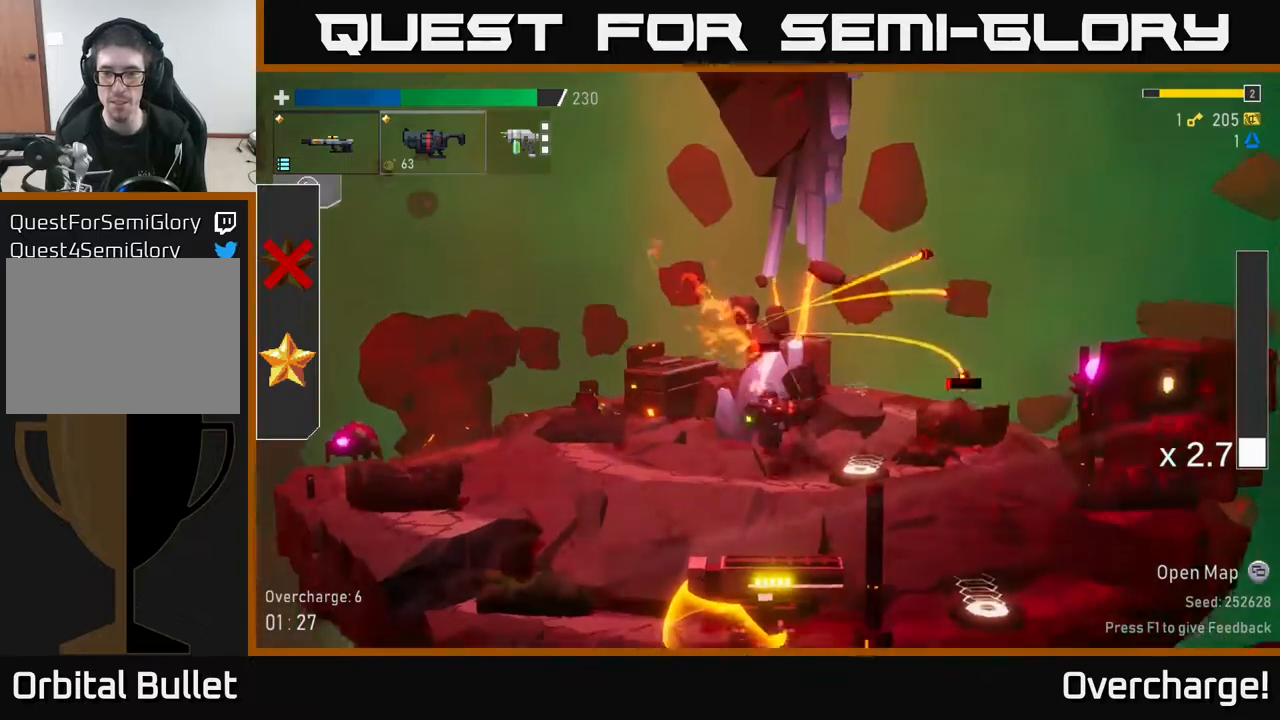
{"buttons": [], "left_stick": "down-left", "events": [[50, "left_stick", "down-left"]]}
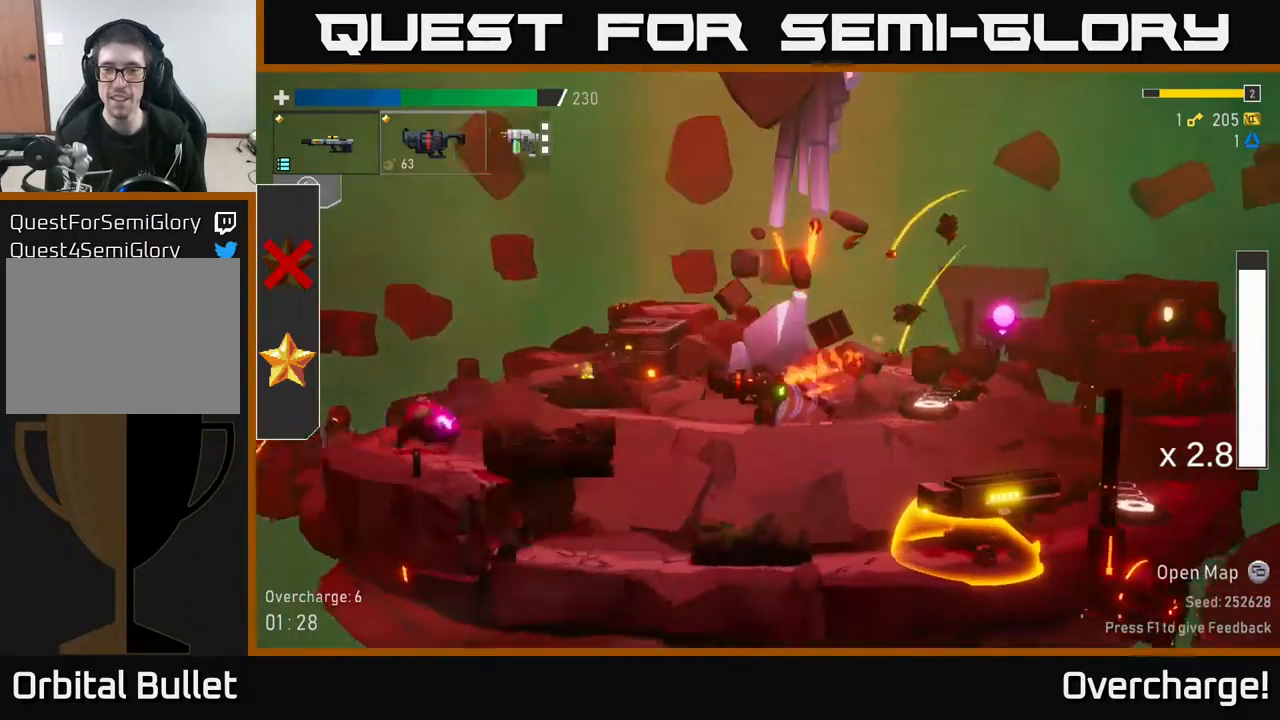
{"buttons": ["A"], "left_stick": "down-left", "events": [[467, "A", "down"]]}
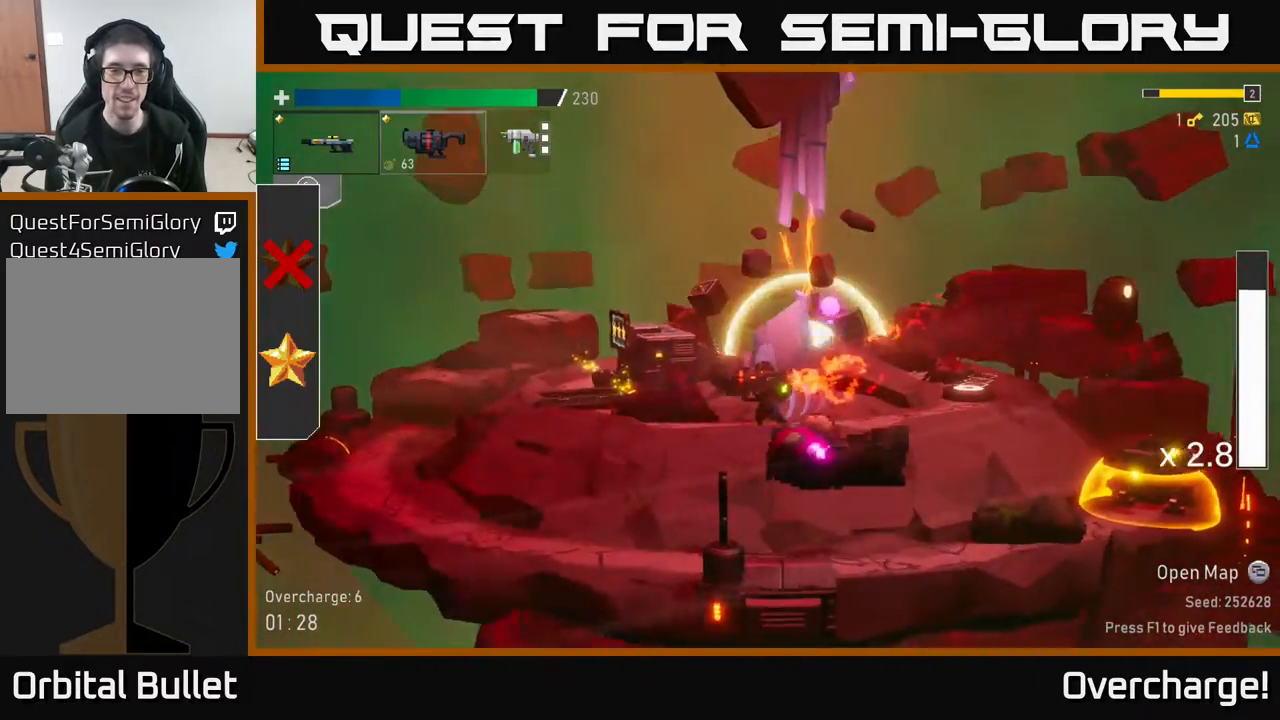
{"buttons": ["A"], "left_stick": "left", "events": [[117, "left_stick", "left"], [183, "A", "up"], [300, "A", "down"]]}
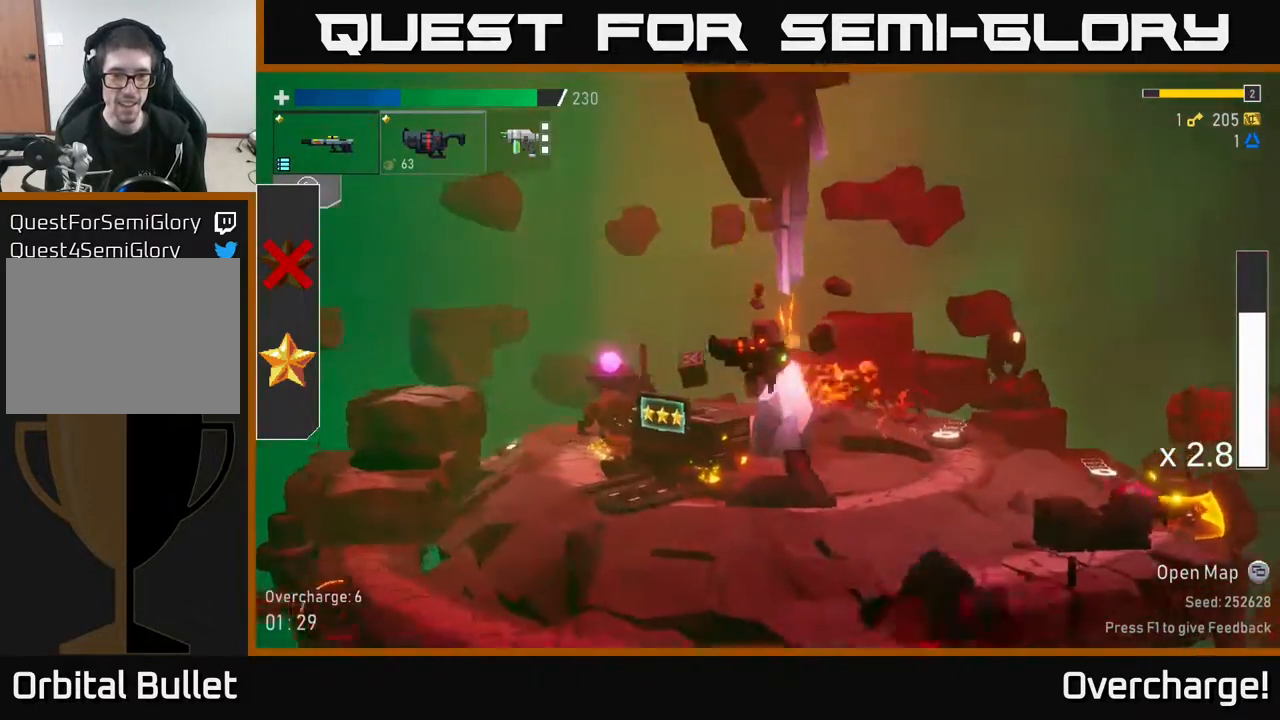
{"buttons": [], "left_stick": "left", "events": [[17, "X", "down"], [133, "A", "up"], [200, "X", "up"], [333, "left_stick", "center"], [383, "left_stick", "right"], [450, "left_stick", "left"]]}
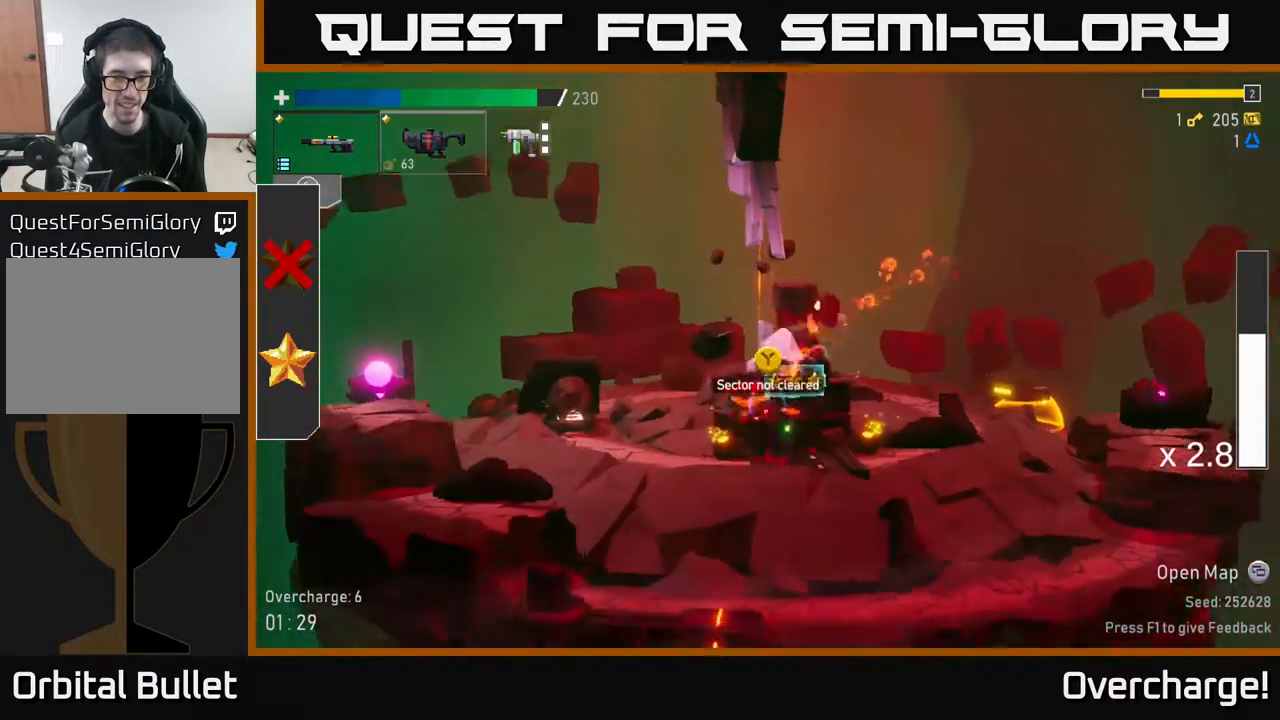
{"buttons": [], "left_stick": "right", "events": [[17, "R2", "down"], [50, "left_stick", "down"], [100, "R2", "up"], [317, "left_stick", "right"]]}
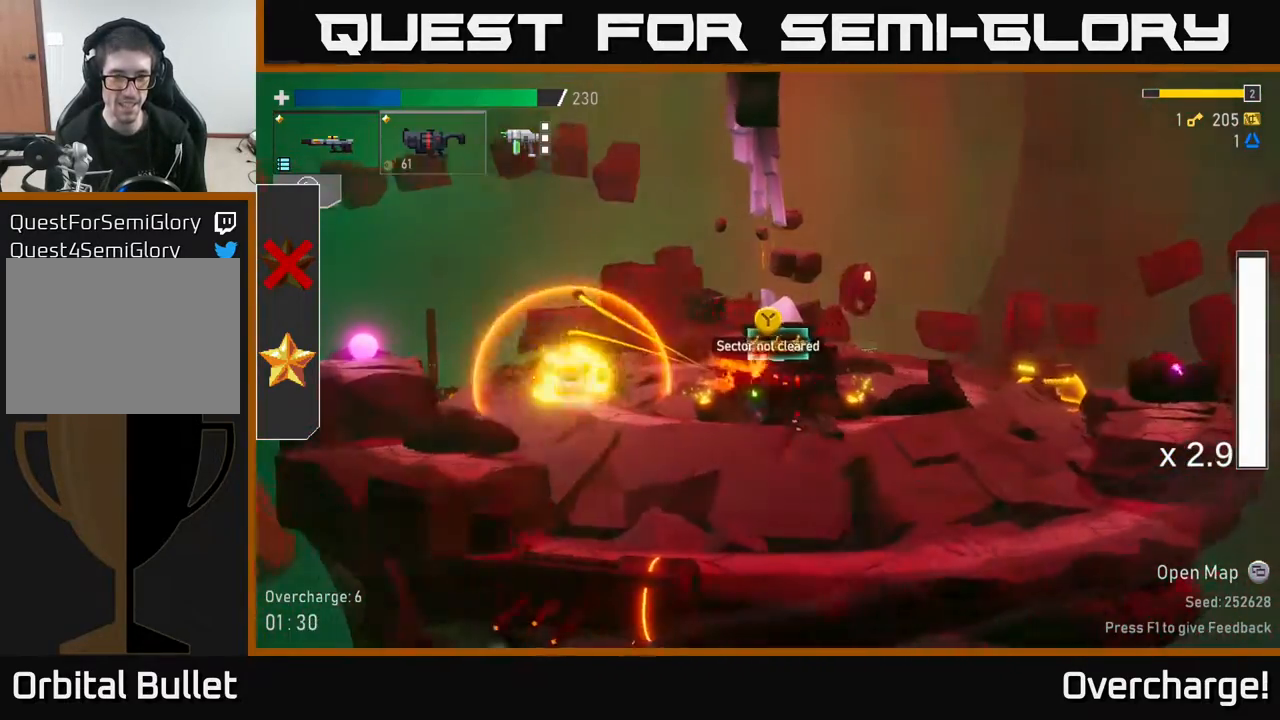
{"buttons": [], "left_stick": "left", "events": [[100, "left_stick", "up-right"], [200, "A", "down"], [250, "left_stick", "left"], [383, "A", "up"]]}
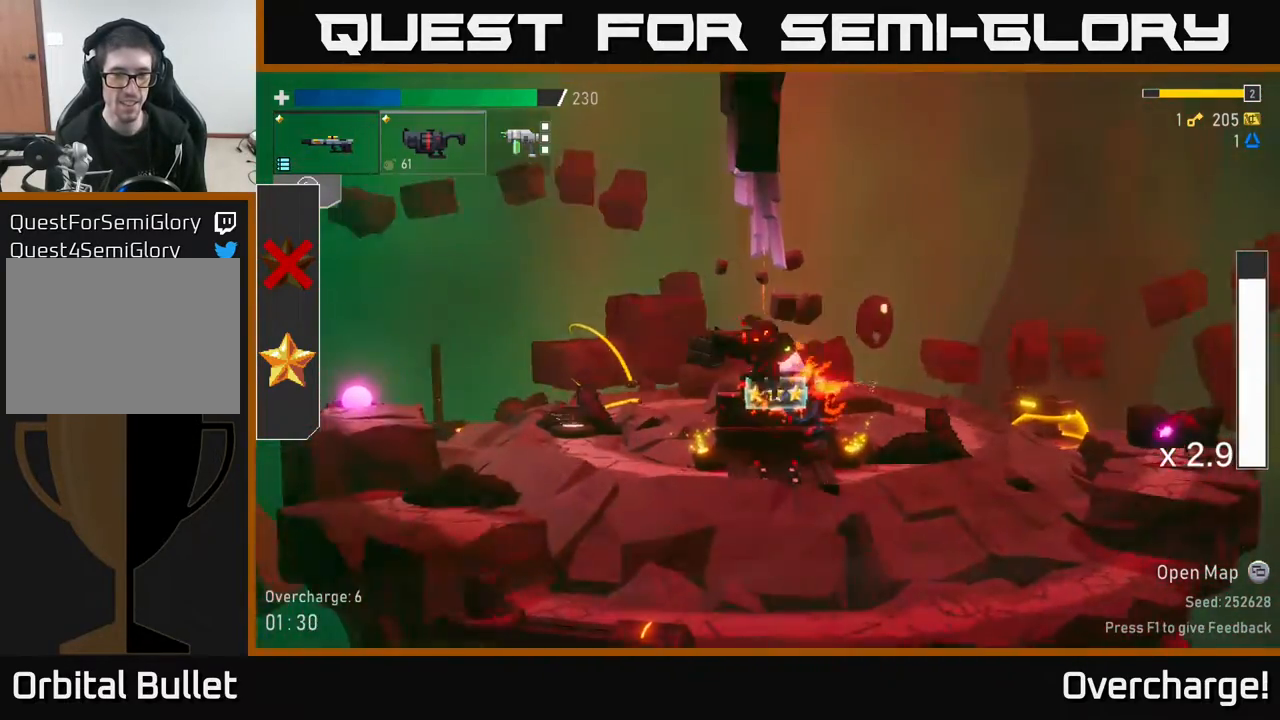
{"buttons": [], "left_stick": "right", "events": [[83, "left_stick", "right"], [100, "X", "down"], [267, "X", "up"]]}
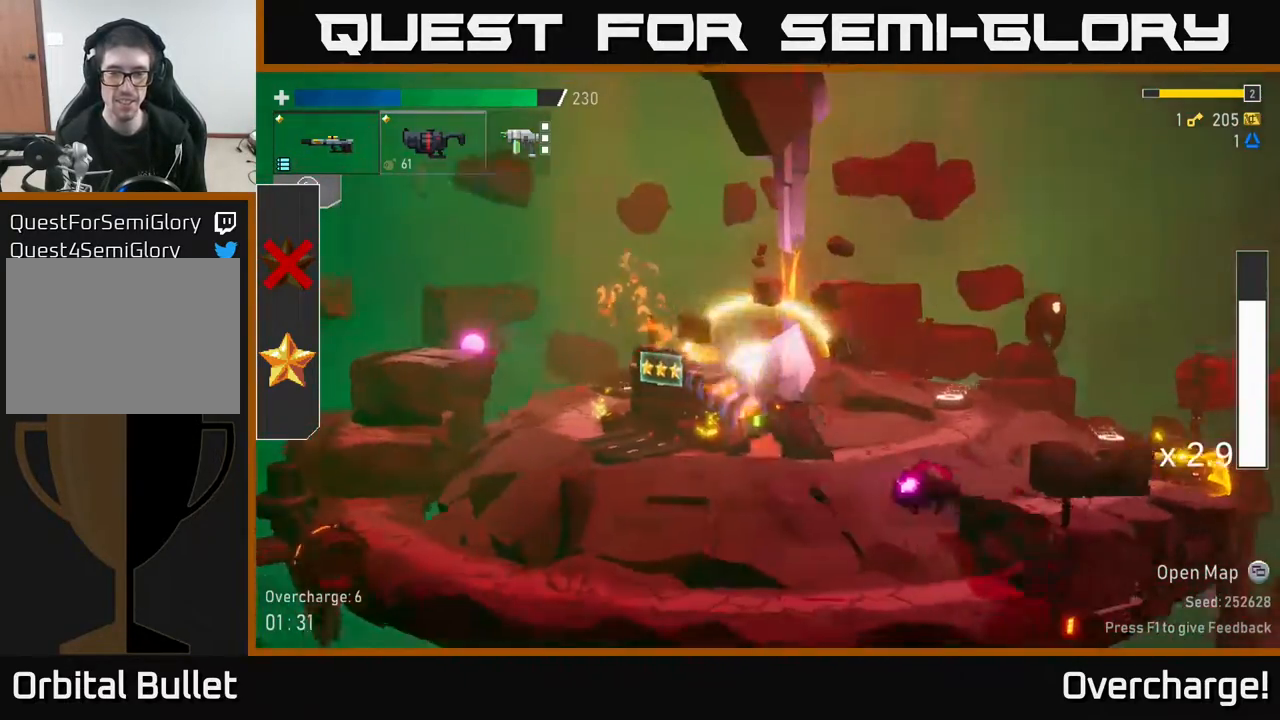
{"buttons": ["A", "X"], "left_stick": "right", "events": [[117, "A", "down"], [333, "X", "down"]]}
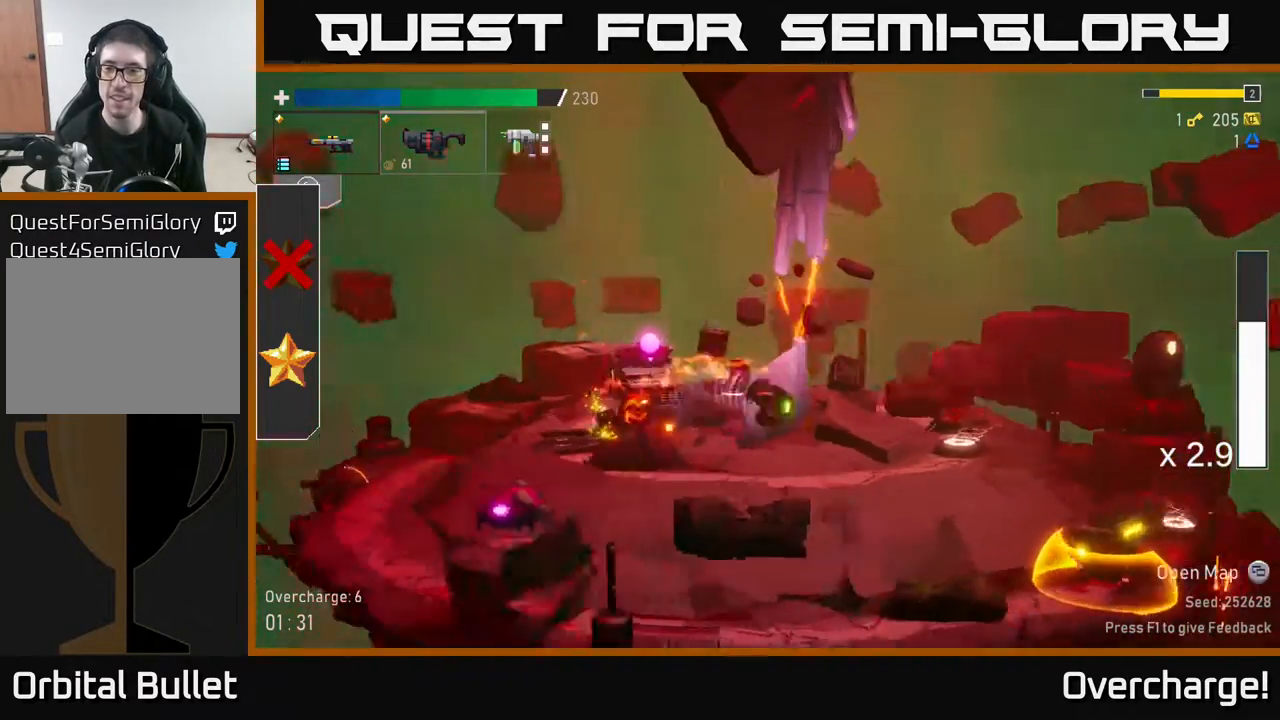
{"buttons": [], "left_stick": "right", "events": [[17, "X", "up"], [67, "A", "up"]]}
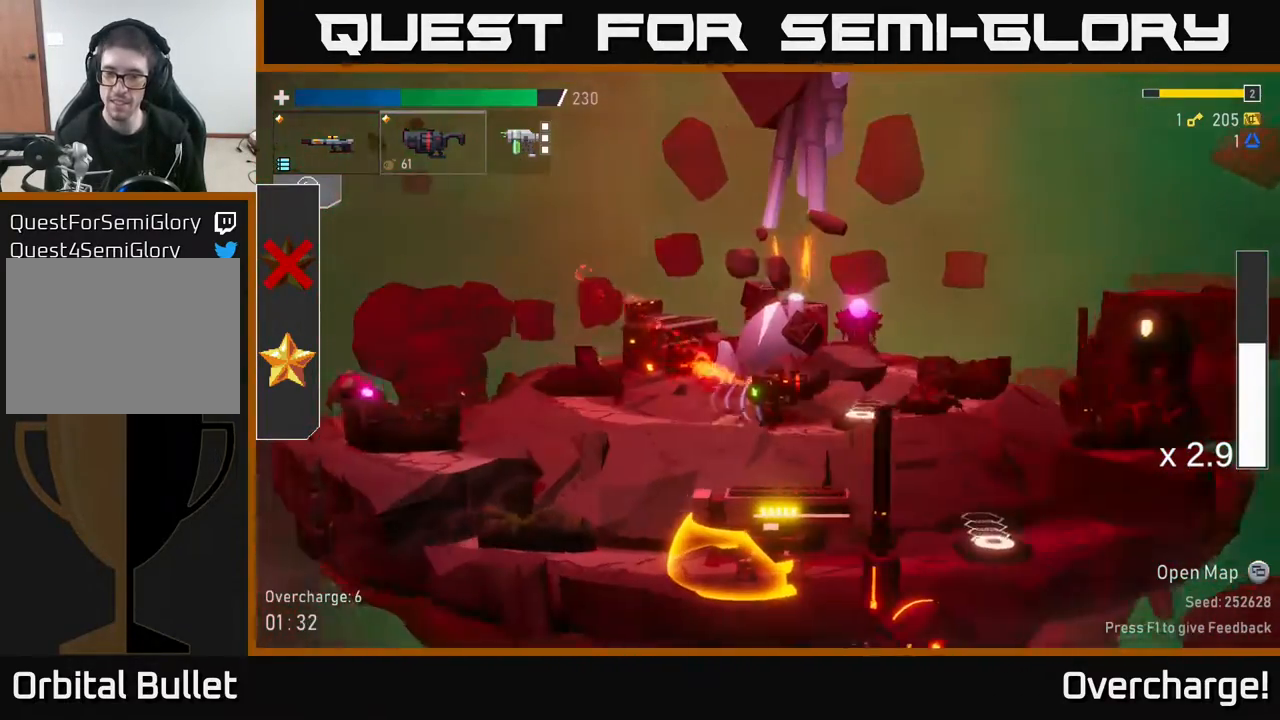
{"buttons": [], "left_stick": "left", "events": [[267, "Y", "down"], [400, "Y", "up"], [483, "left_stick", "left"]]}
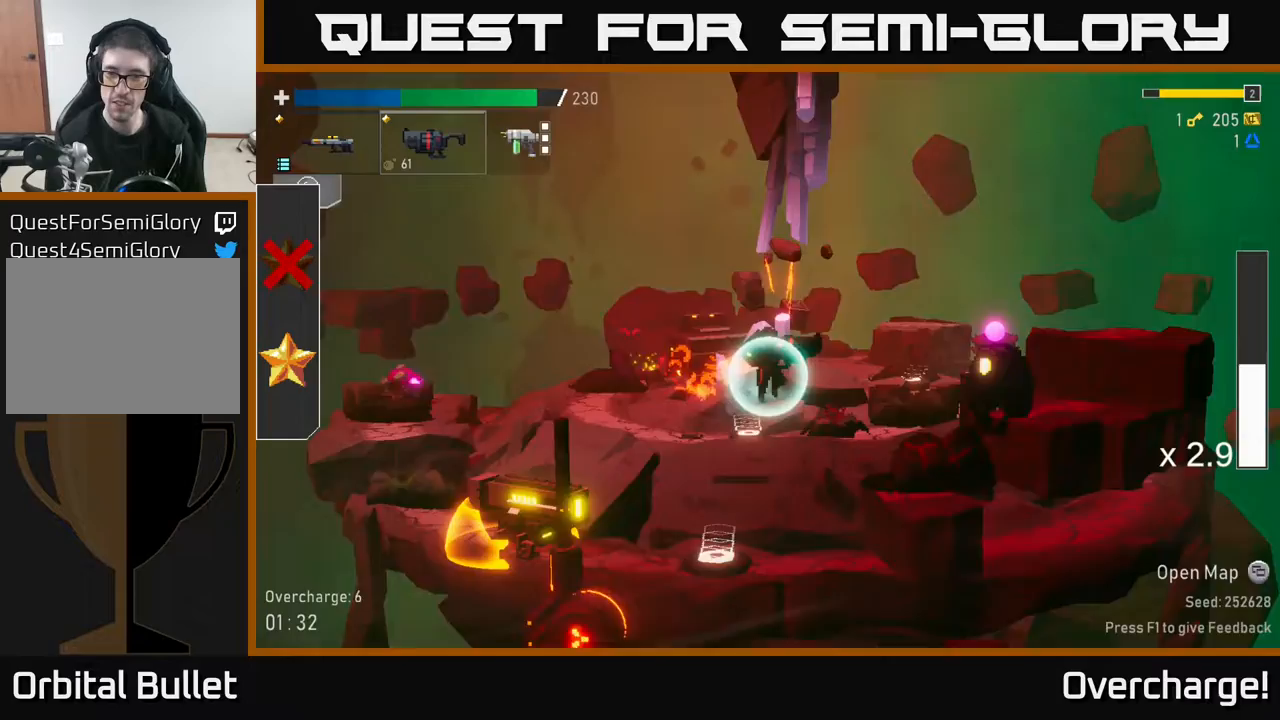
{"buttons": [], "left_stick": "center", "events": [[250, "left_stick", "right"], [267, "R2", "down"], [417, "R2", "up"], [417, "left_stick", "center"]]}
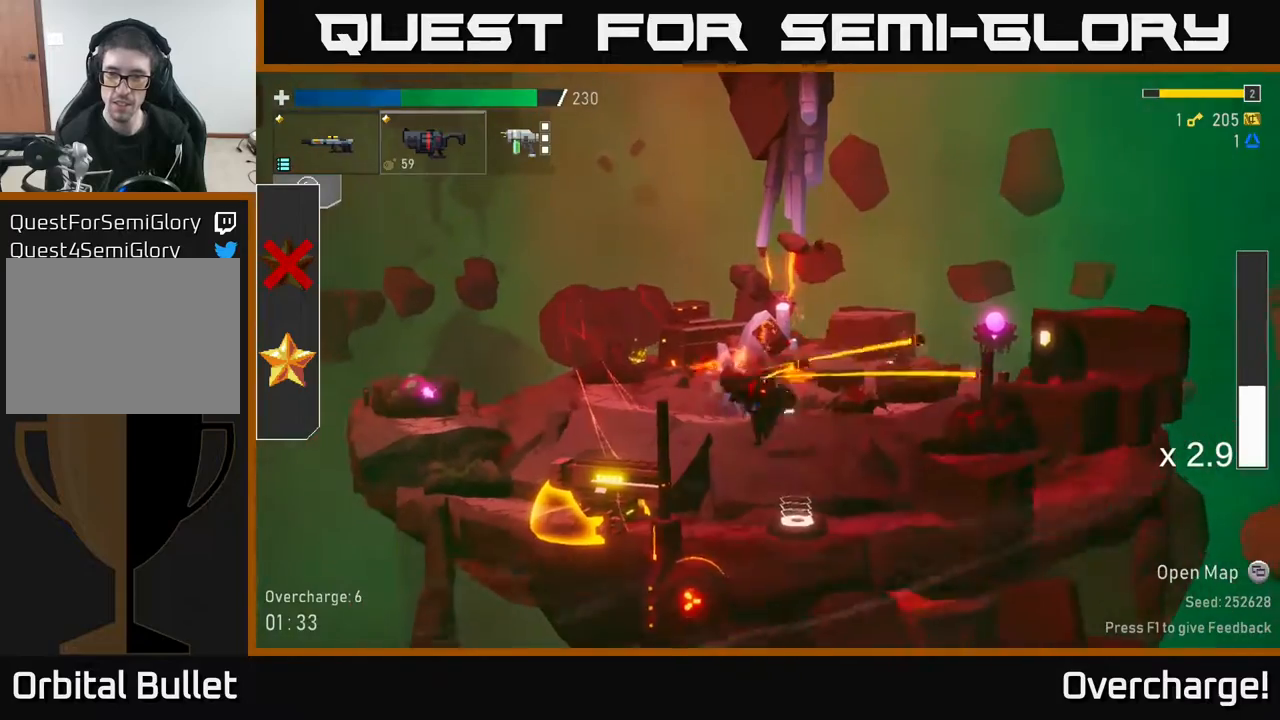
{"buttons": [], "left_stick": "right", "events": [[400, "left_stick", "right"]]}
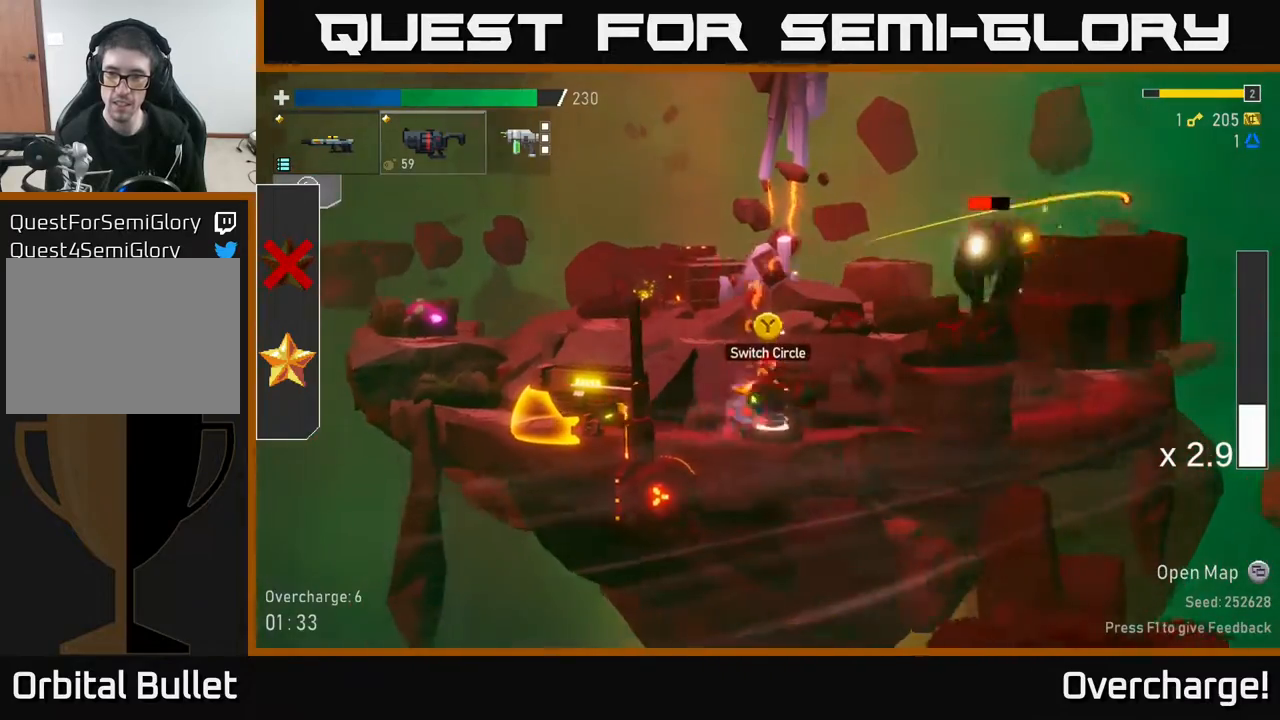
{"buttons": [], "left_stick": "left", "events": [[83, "left_stick", "left"], [167, "A", "down"], [333, "A", "up"]]}
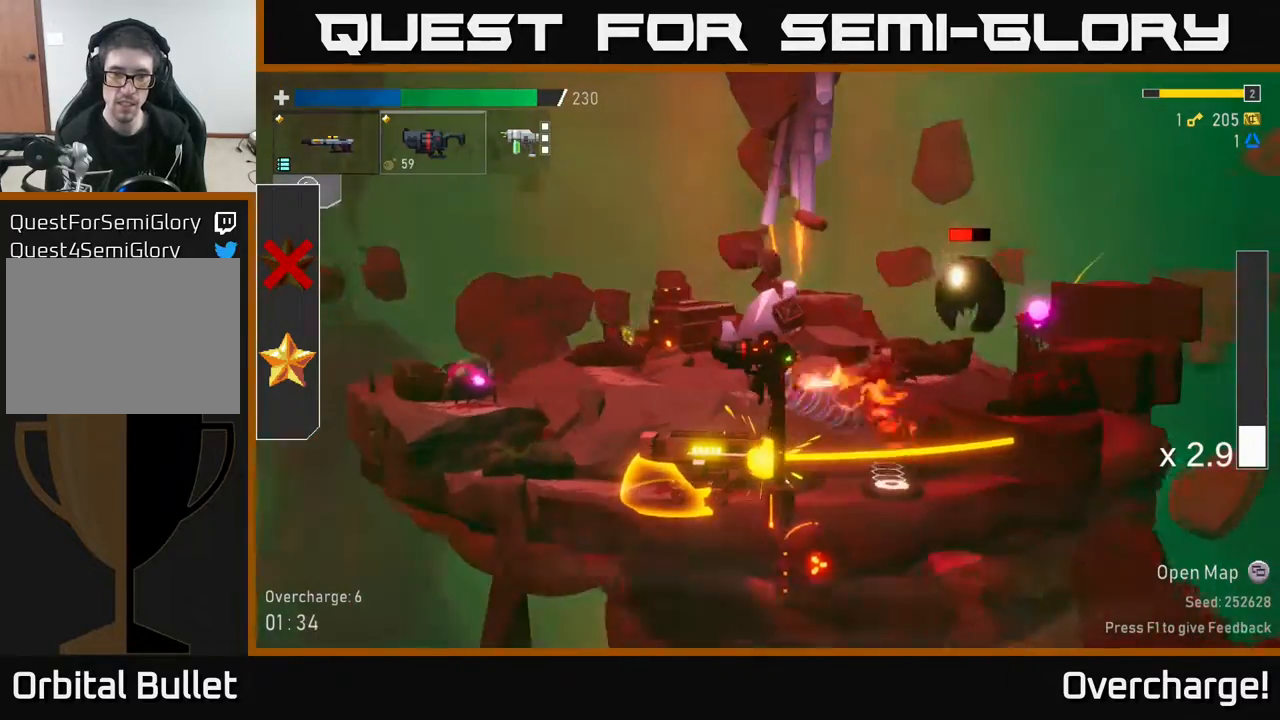
{"buttons": [], "left_stick": "left", "events": [[117, "left_stick", "center"], [217, "left_stick", "left"]]}
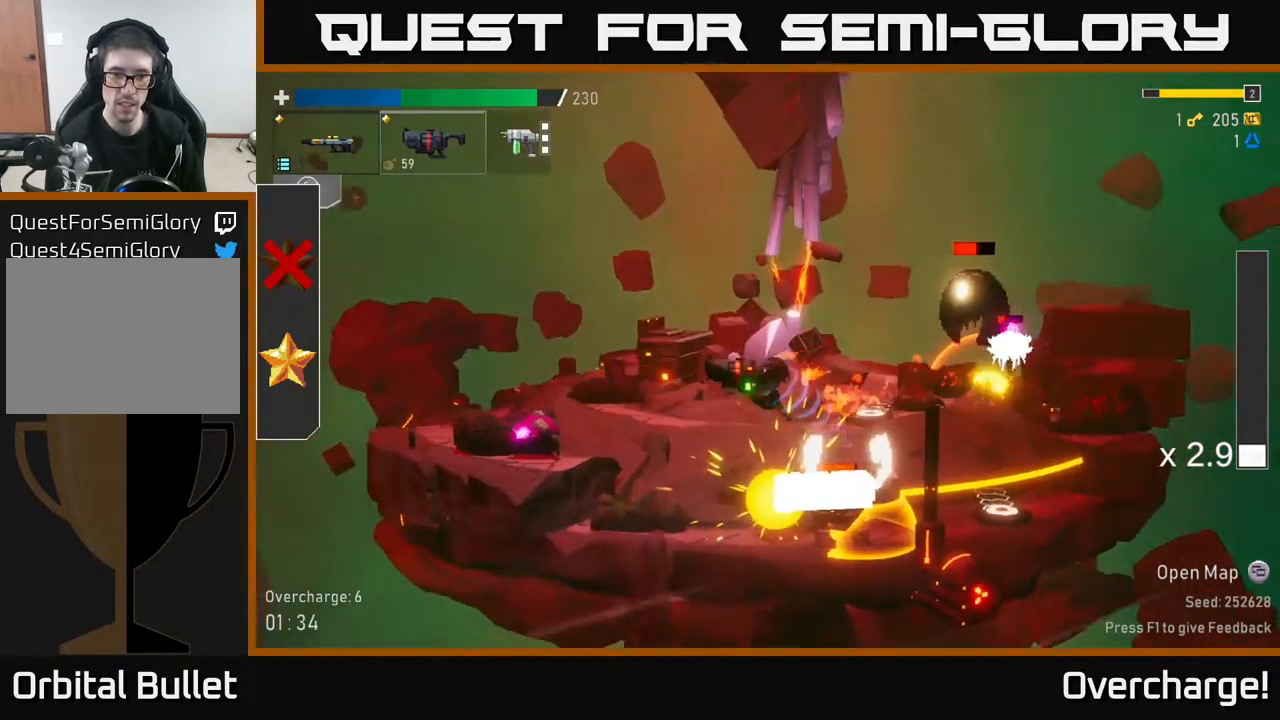
{"buttons": [], "left_stick": "left", "events": [[83, "A", "down"], [183, "X", "down"], [233, "A", "up"], [317, "X", "up"]]}
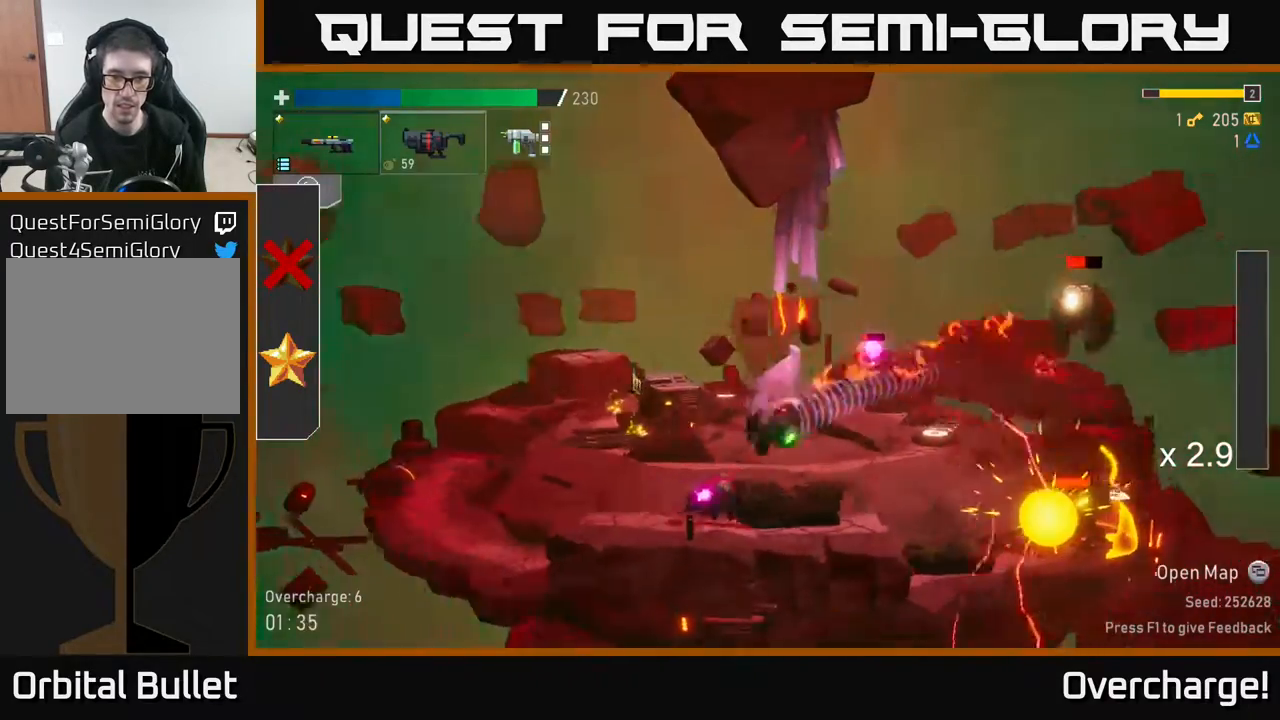
{"buttons": ["R2"], "left_stick": "right", "events": [[417, "left_stick", "right"], [467, "R2", "down"]]}